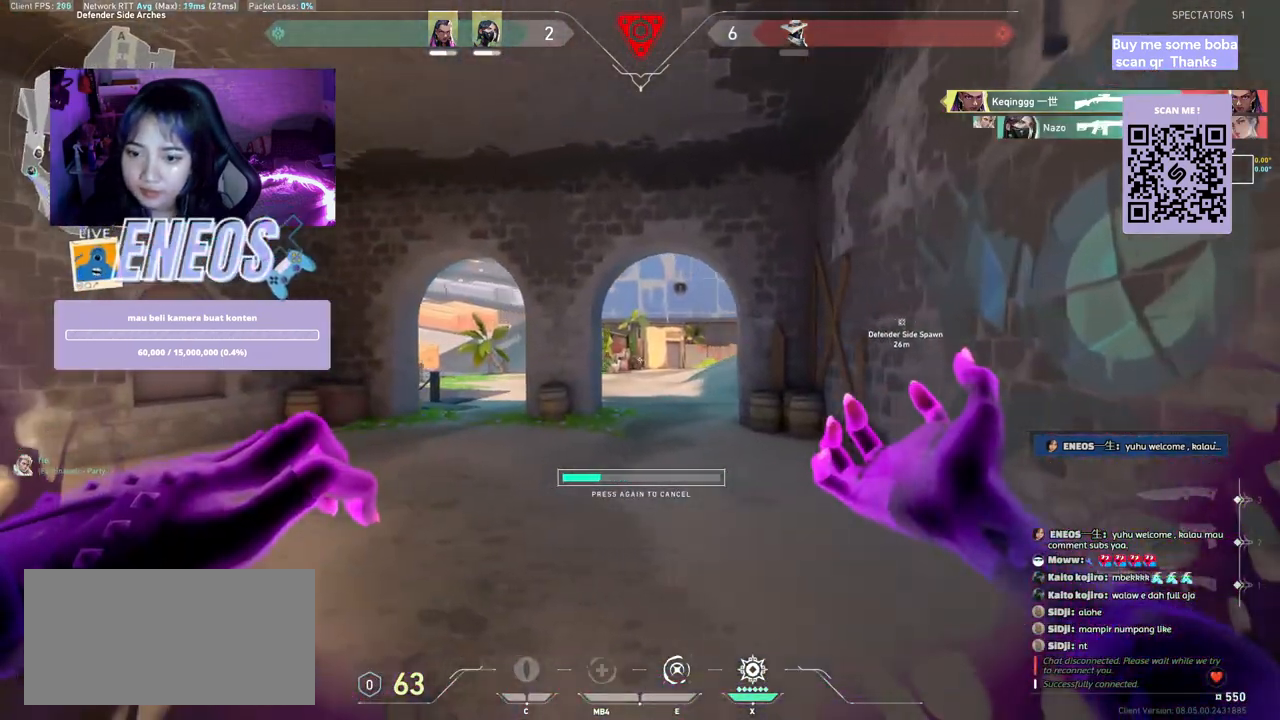
Gameplay with keyboard and mouse; each line is a JSON object with the keys and mouse buttons held at the frame after it. "events" lists presses ("down") and releases ("up") of "a", "ctrl", "d", "e", "q", "s", "shift", "space", "w", "mouse_left", "mouse_wheel", "mouse_right", "mouse_mb4" and "mouse_mb5" between this image and that frame as [ms after this image, input, new state], when the widget could be followed in between. "mouse_left", "mouse_wheel", "mouse_right", "mouse_mb4", "mouse_mb5" = the "left", "wheel", "right", "mb4", "mb5" buttons of the "mouse" list. No other keys are recorded. "wheel" means that the mouse wheel is clicked or scrolled. Mouse movement is not recorded.
{"keys": ["w"], "mouse": ["wheel"], "events": [[34, "a", "up"], [400, "mouse_wheel", "down"]]}
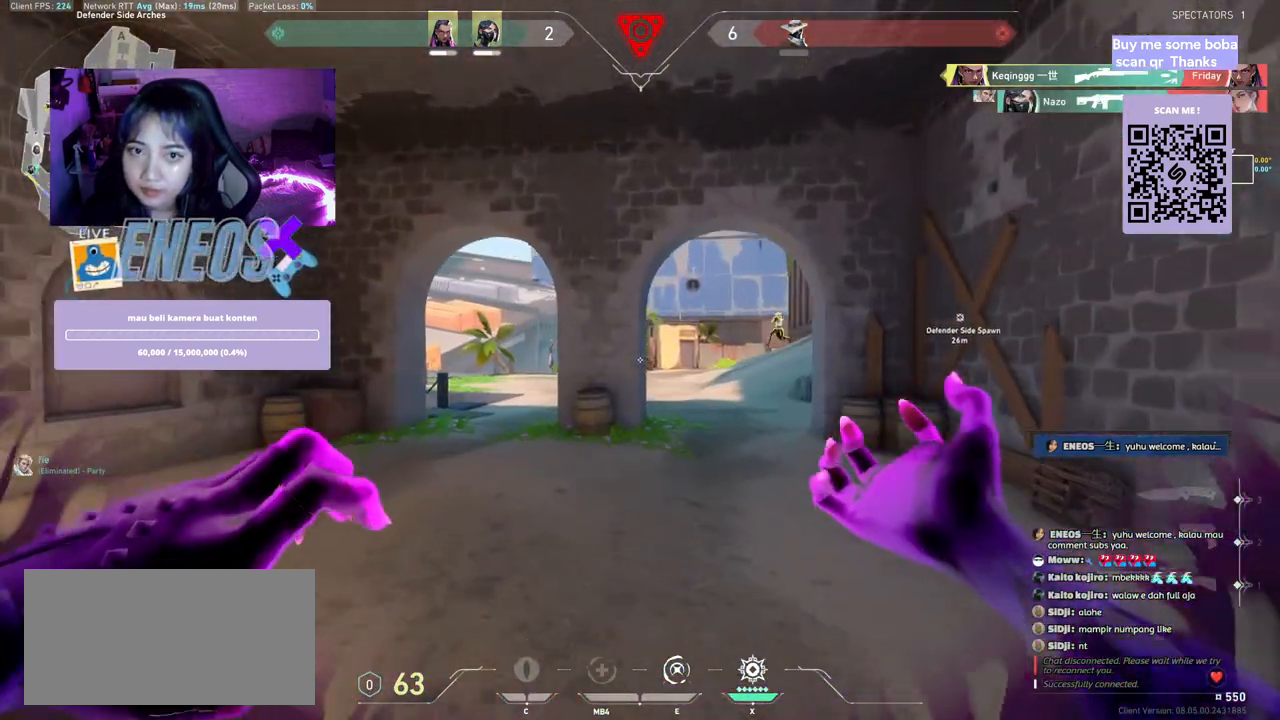
{"keys": ["a"], "mouse": [], "events": [[34, "a", "down"], [50, "mouse_wheel", "up"], [300, "w", "up"]]}
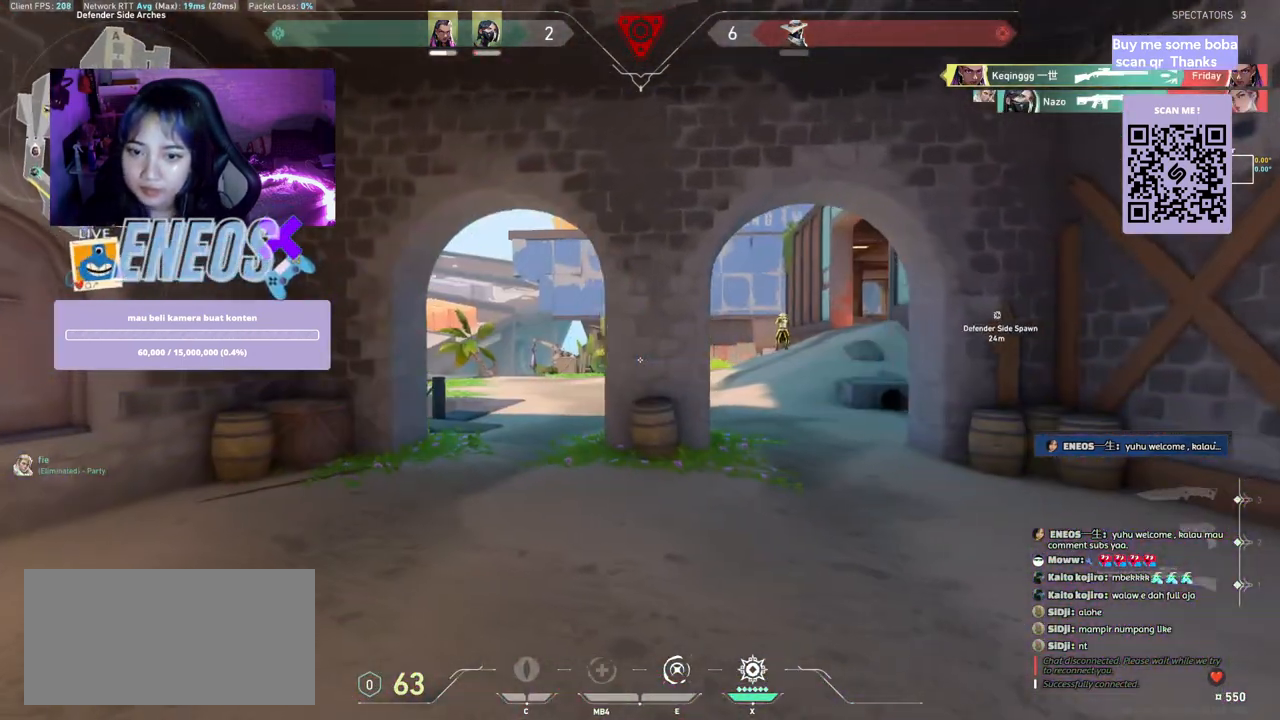
{"keys": ["a"], "mouse": [], "events": []}
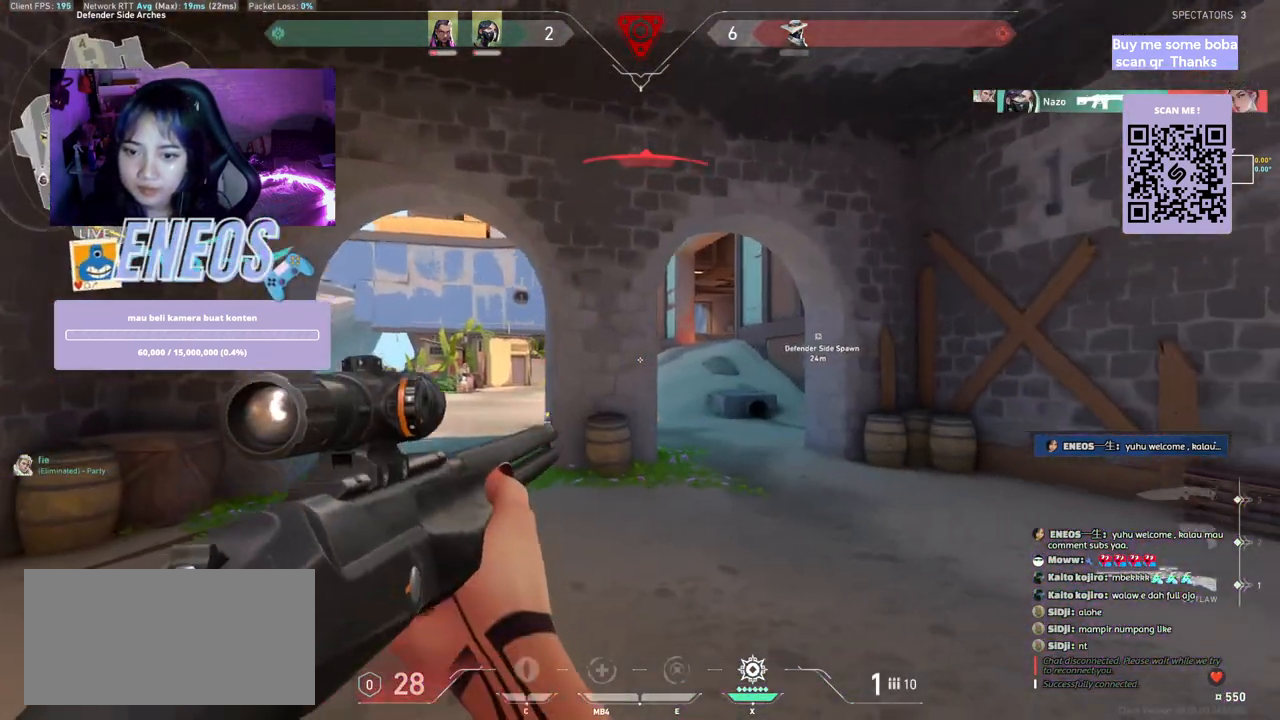
{"keys": ["a"], "mouse": ["right"], "events": [[284, "a", "up"], [350, "a", "down"], [500, "mouse_right", "down"]]}